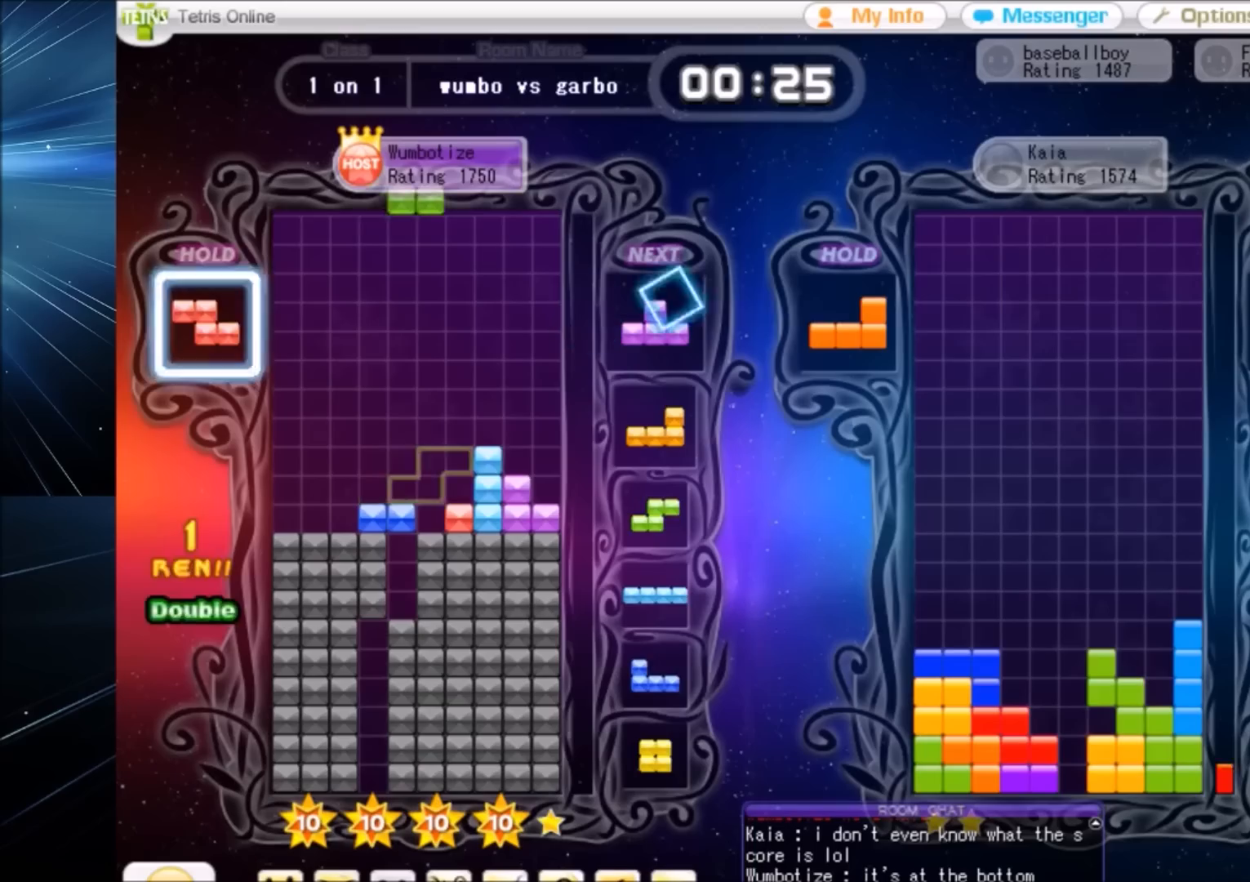
Gameplay with keyboard; each line is a JSON object with the keys held at the frame after it. "events" lists presses ("down") and releases ("up") of "c", "down", "left", "right", "shift", "up", "x" and "z" between this image and that frame as [ms after this image, input, new state], when the widget could be followed in between. No other keys are recorded. Mouse input is not recorded.
{"keys": ["down"], "events": [[33, "right", "up"], [300, "right", "down"], [400, "x", "down"], [434, "right", "up"], [500, "down", "down"], [500, "x", "up"]]}
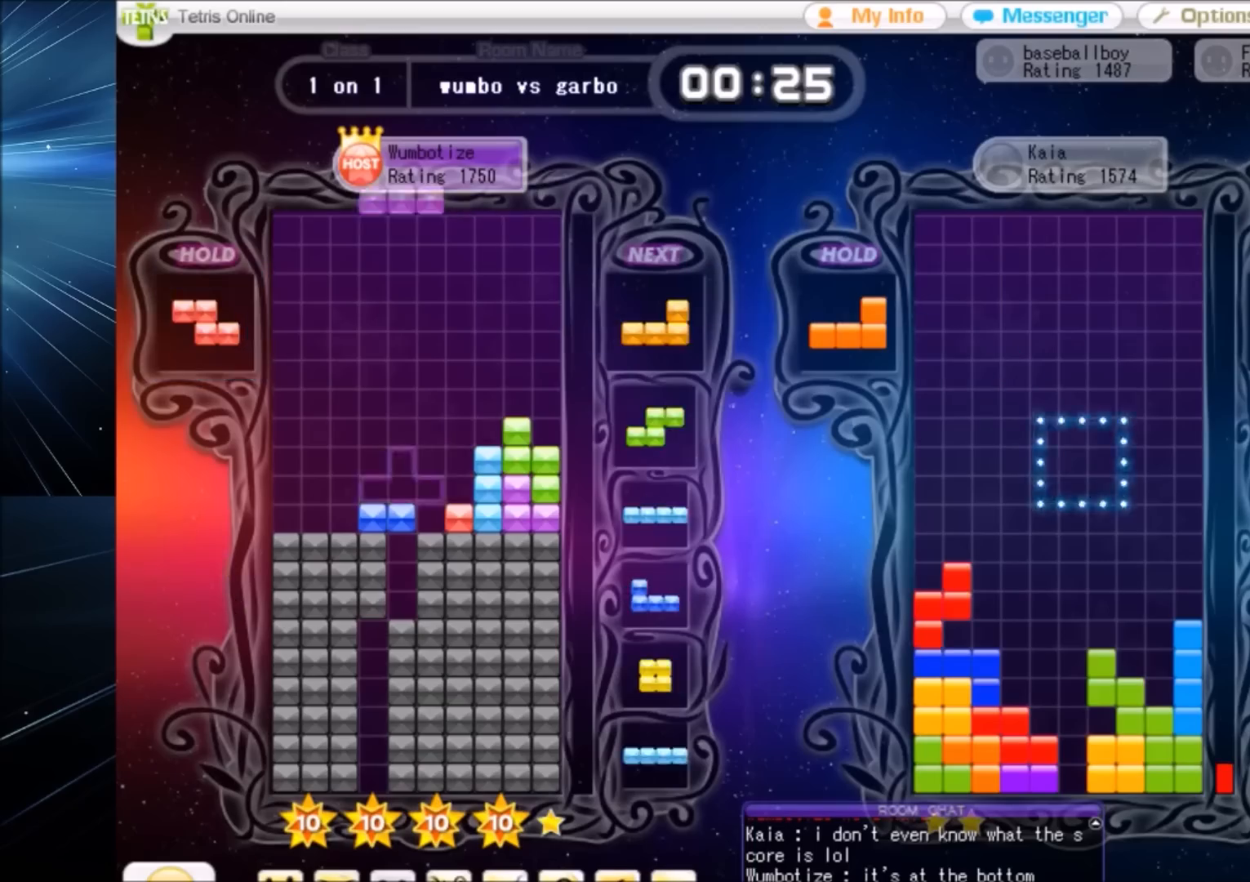
{"keys": ["left"], "events": [[100, "c", "down"], [100, "down", "up"], [134, "right", "down"], [134, "x", "down"], [234, "c", "up"], [234, "right", "up"], [267, "down", "down"], [267, "x", "up"], [367, "down", "up"], [367, "left", "down"]]}
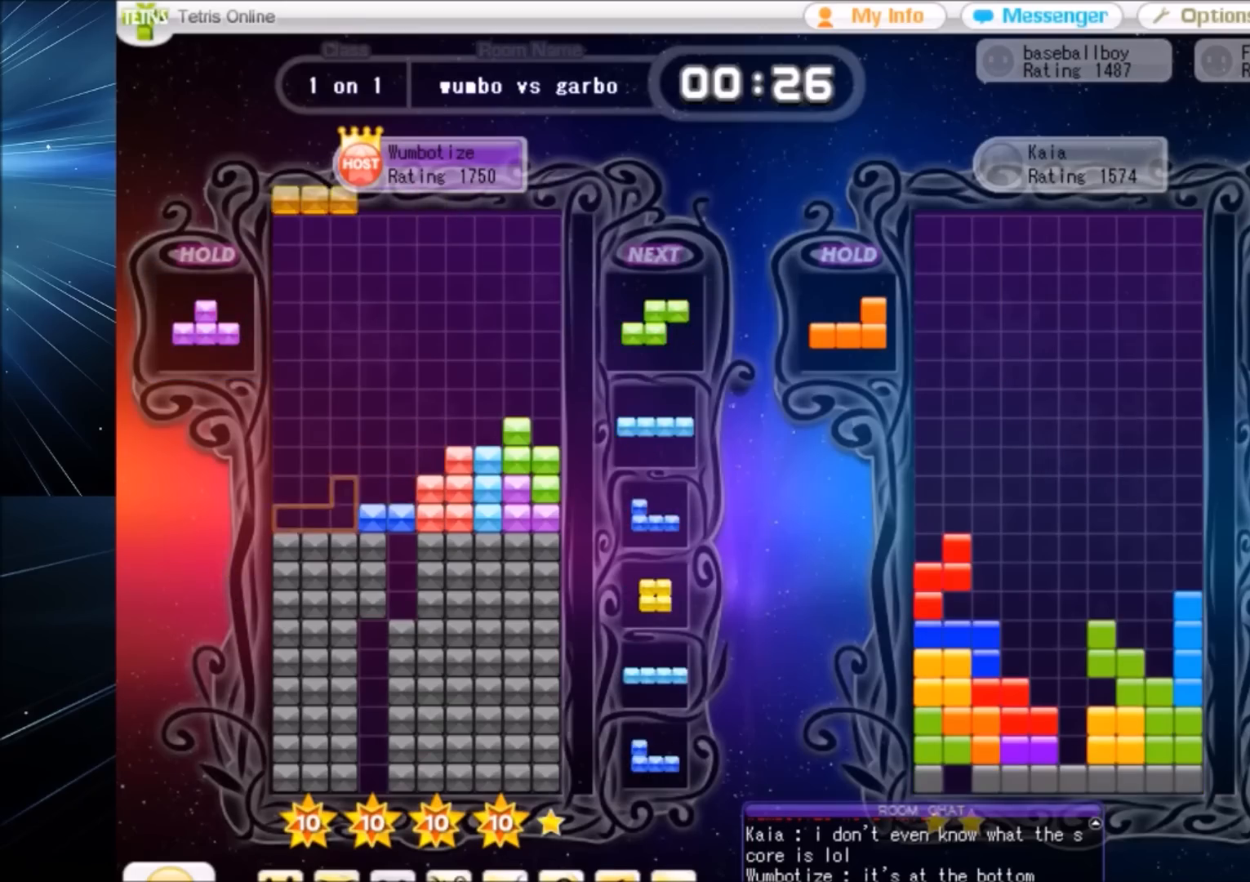
{"keys": ["left", "z"], "events": [[66, "x", "down"], [133, "x", "up"], [200, "left", "up"], [300, "down", "down"], [333, "down", "up"], [333, "left", "down"], [467, "z", "down"]]}
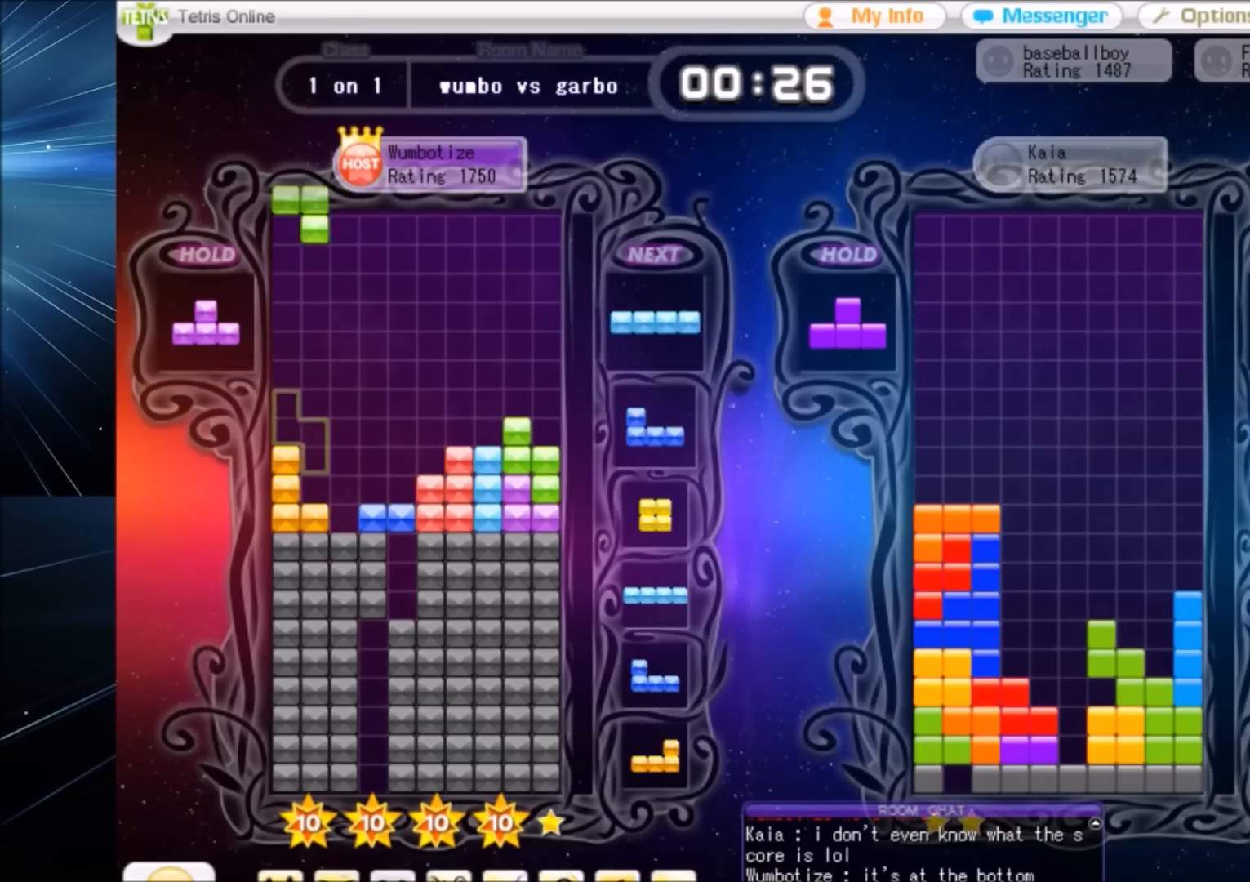
{"keys": ["up"], "events": [[34, "left", "up"], [67, "down", "down"], [67, "z", "up"], [100, "down", "up"], [167, "c", "down"], [267, "c", "up"], [267, "left", "down"], [267, "up", "down"], [267, "x", "down"], [301, "left", "up"], [367, "x", "up"], [401, "left", "down"], [501, "left", "up"]]}
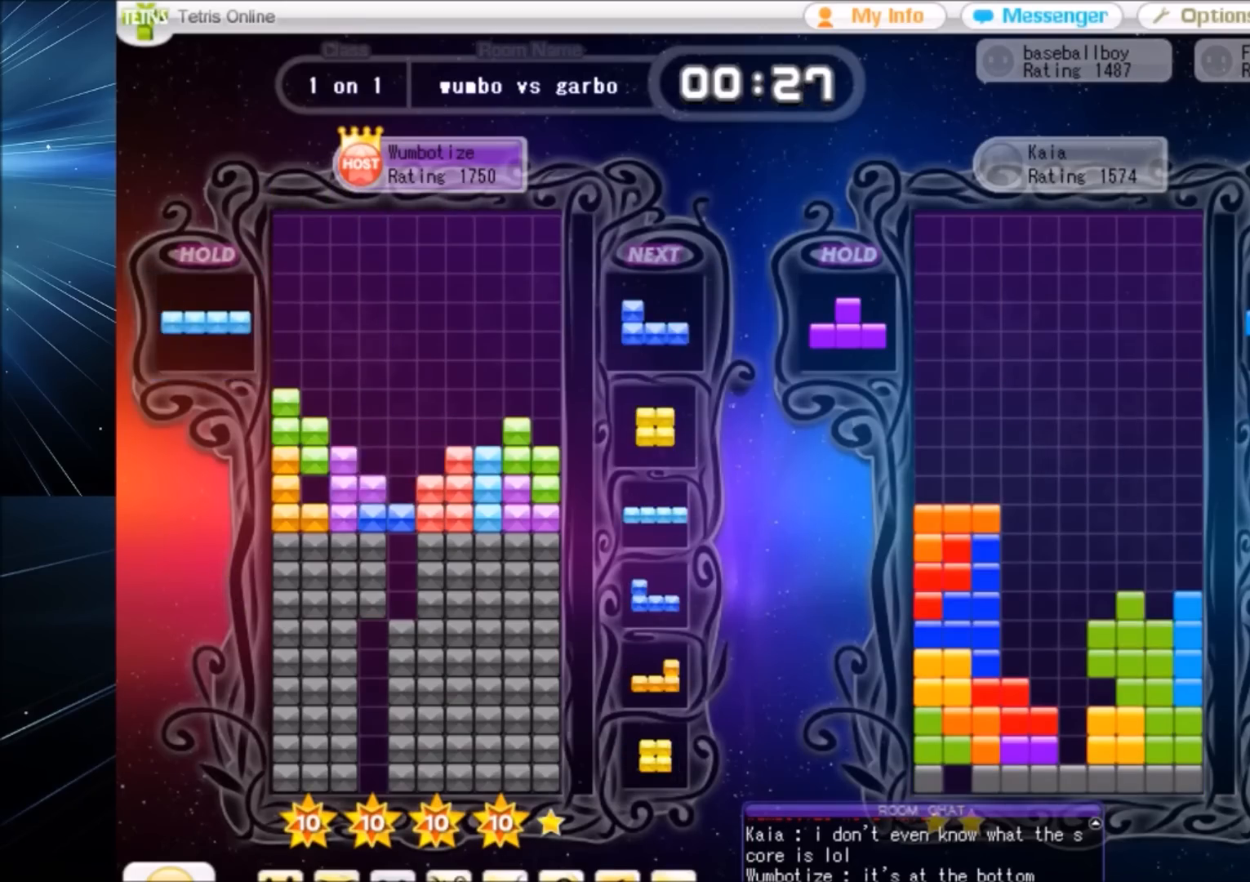
{"keys": ["right"], "events": [[33, "x", "down"], [100, "up", "up"], [167, "down", "down"], [167, "x", "up"], [233, "down", "up"], [267, "c", "down"], [333, "z", "down"], [367, "down", "down"], [400, "c", "up"], [400, "down", "up"], [467, "z", "up"], [500, "right", "down"]]}
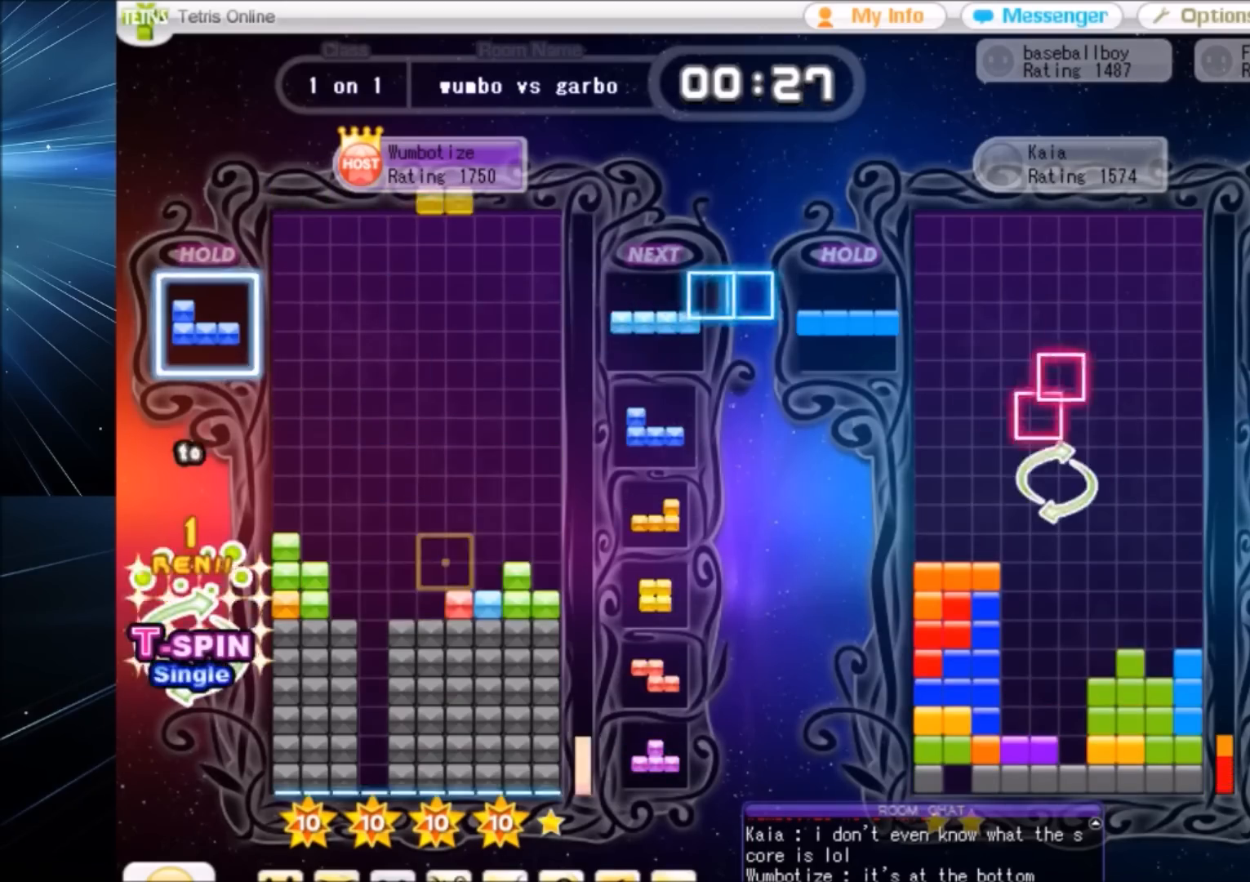
{"keys": [], "events": [[100, "right", "up"], [200, "right", "down"], [234, "down", "down"], [234, "right", "up"], [301, "down", "up"], [334, "z", "down"], [401, "left", "down"], [434, "down", "down"], [434, "left", "up"], [434, "z", "up"], [467, "down", "up"]]}
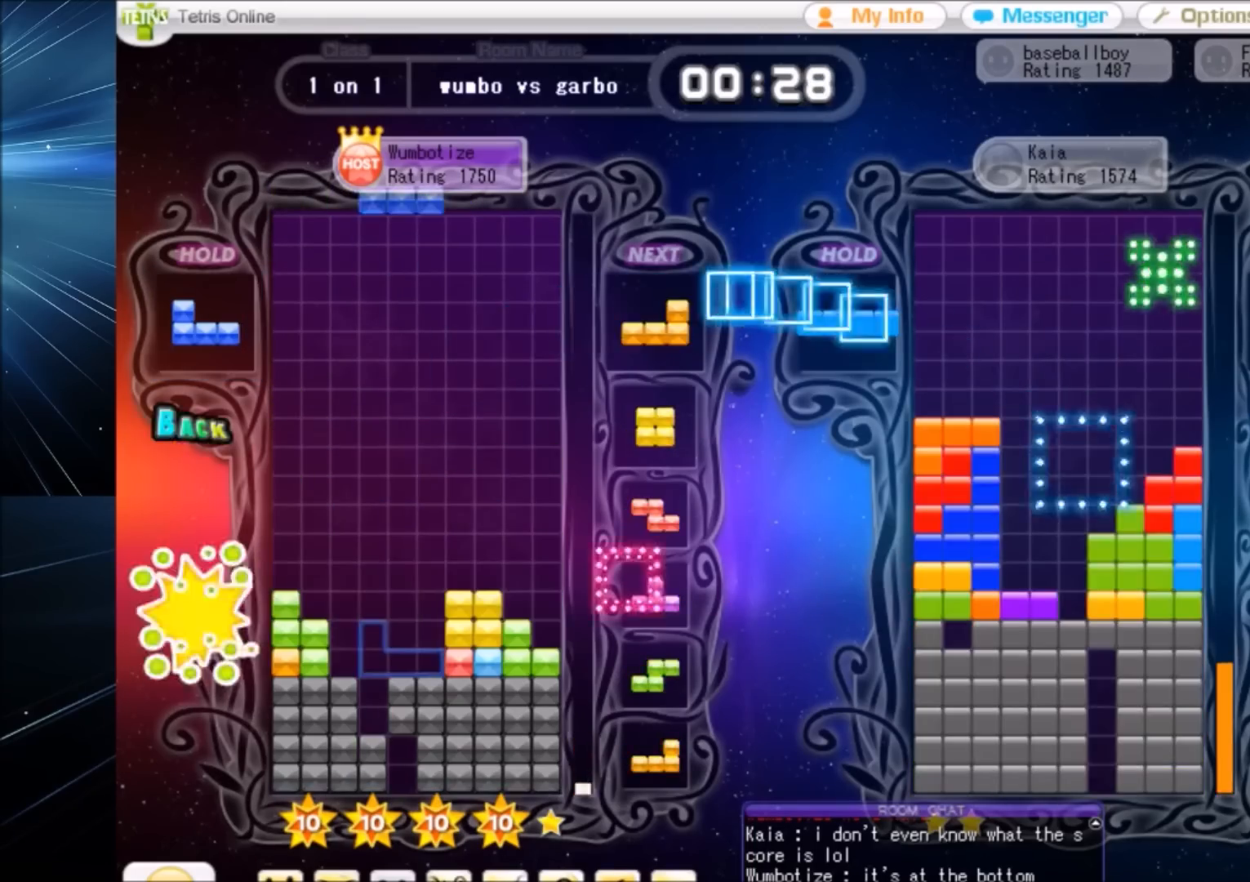
{"keys": ["left", "right", "z"], "events": [[100, "right", "down"], [167, "right", "up"], [167, "z", "down"], [267, "z", "up"], [300, "down", "down"], [367, "down", "up"], [367, "left", "down"], [434, "z", "down"], [500, "right", "down"]]}
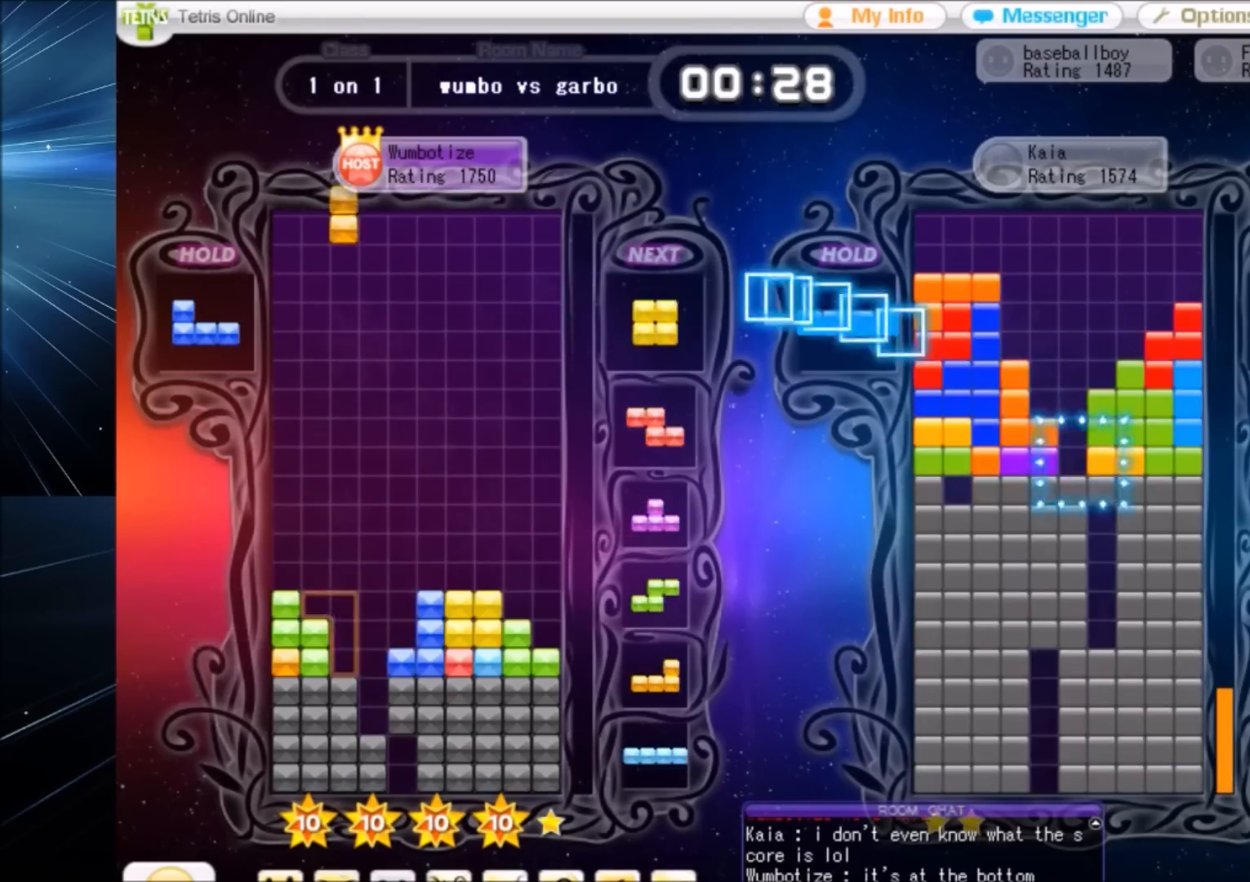
{"keys": ["right"], "events": [[34, "left", "up"], [34, "z", "up"], [100, "right", "up"], [134, "down", "down"], [234, "down", "up"], [267, "left", "down"], [467, "left", "up"], [467, "right", "down"]]}
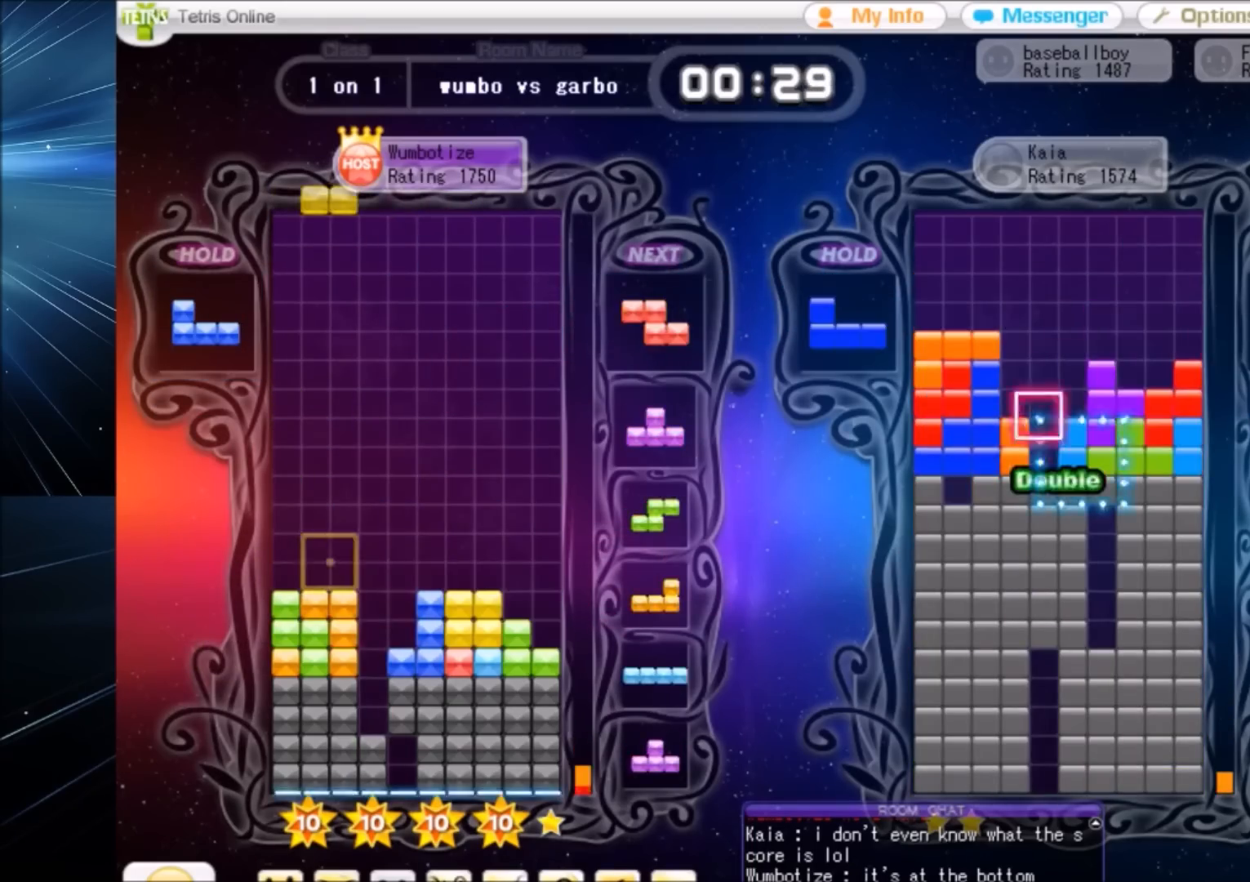
{"keys": ["right", "z"], "events": [[66, "right", "up"], [100, "down", "down"], [133, "down", "up"], [133, "left", "down"], [200, "c", "down"], [300, "x", "down"], [333, "c", "up"], [333, "down", "down"], [333, "left", "up"], [367, "right", "down"], [367, "x", "up"], [434, "down", "up"], [467, "z", "down"]]}
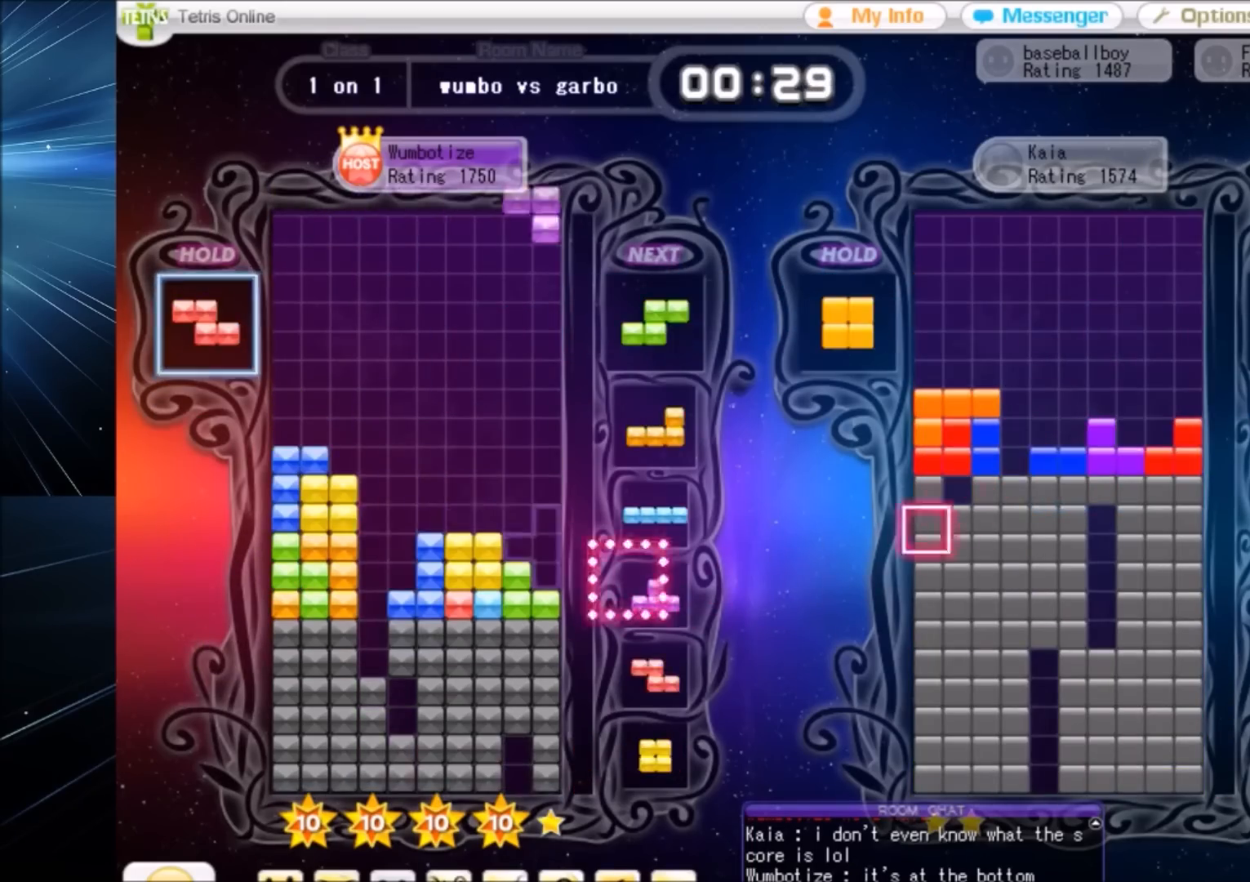
{"keys": ["c"], "events": [[67, "right", "up"], [100, "down", "down"], [100, "z", "up"], [167, "right", "down"], [200, "down", "up"], [367, "right", "up"], [401, "down", "down"], [501, "c", "down"], [501, "down", "up"]]}
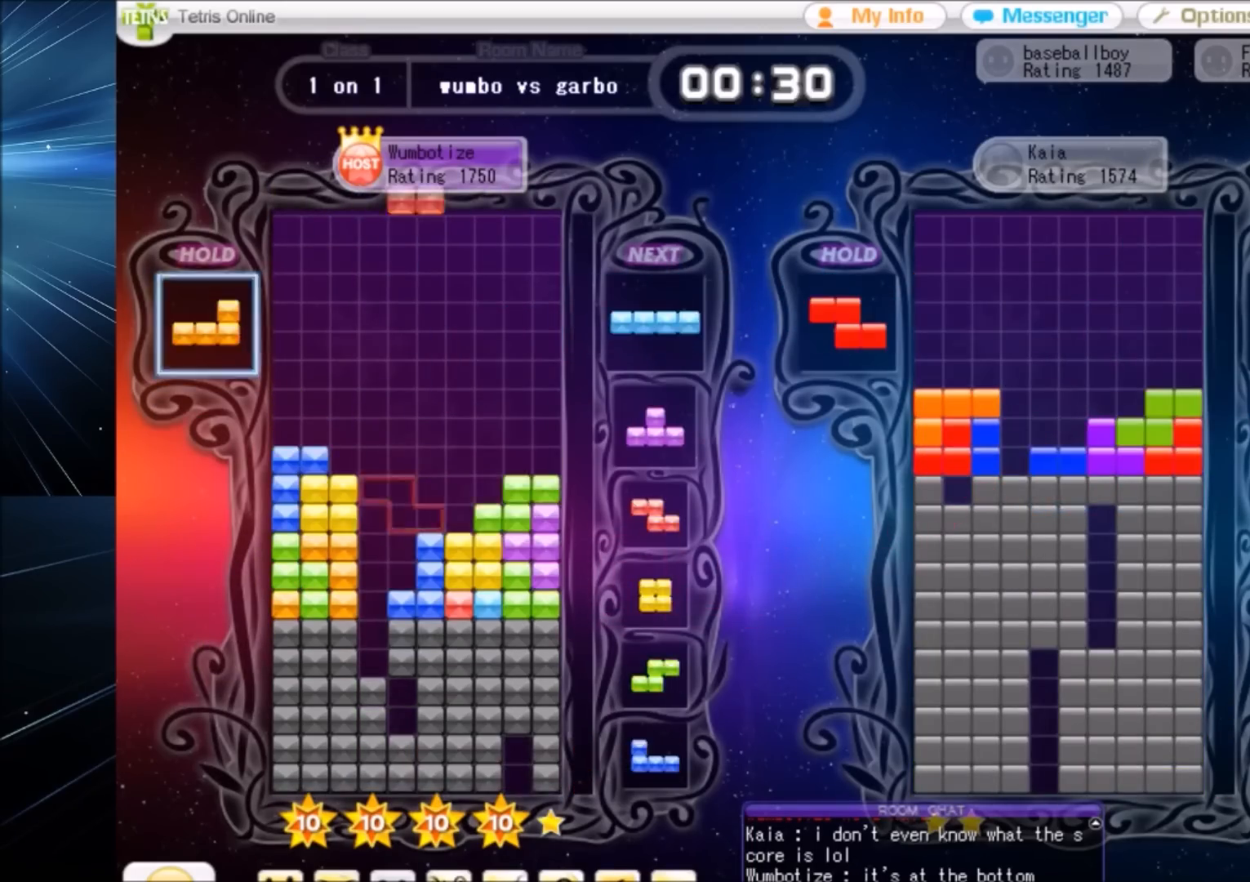
{"keys": [], "events": [[100, "z", "down"], [133, "c", "up"], [167, "down", "down"], [167, "z", "up"], [233, "down", "up"], [267, "z", "down"], [333, "left", "down"], [367, "down", "down"], [367, "left", "up"], [367, "z", "up"], [467, "down", "up"]]}
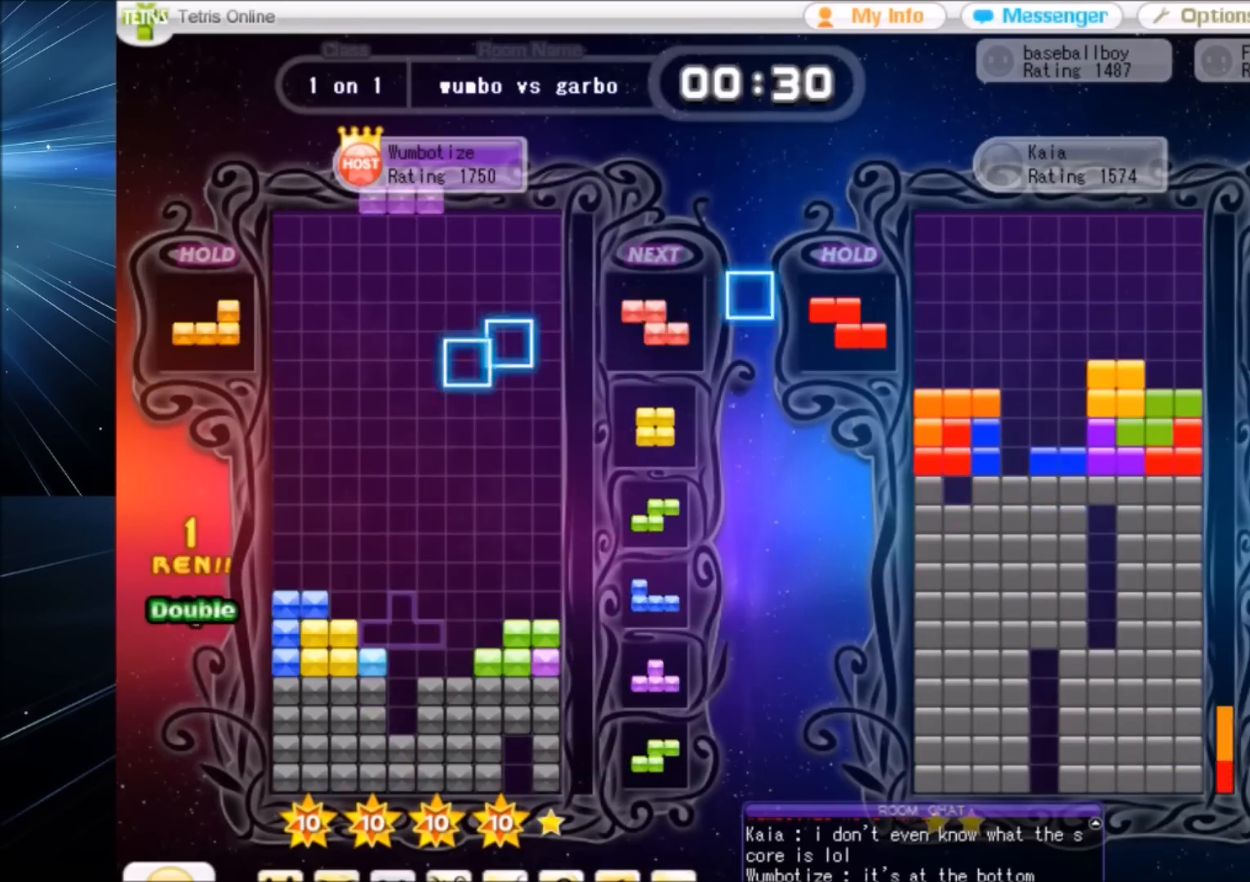
{"keys": ["down"], "events": [[134, "c", "down"], [200, "right", "down"], [234, "c", "up"], [234, "x", "down"], [301, "right", "up"], [301, "x", "up"], [367, "x", "down"], [434, "down", "down"], [467, "x", "up"]]}
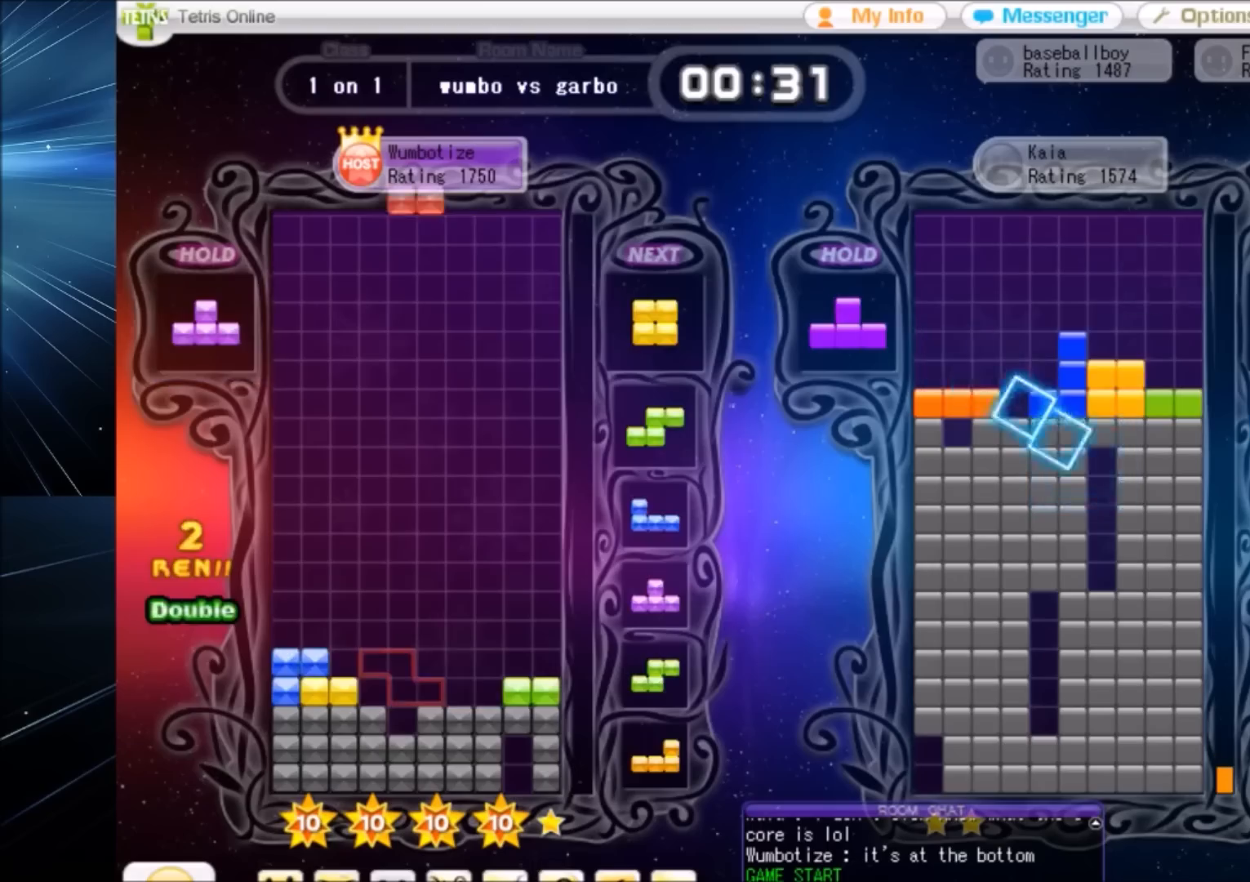
{"keys": ["down"], "events": [[33, "c", "down"], [33, "down", "up"], [100, "z", "down"], [167, "c", "up"], [200, "down", "down"], [200, "z", "up"], [267, "down", "up"], [367, "right", "down"], [400, "right", "up"], [500, "down", "down"]]}
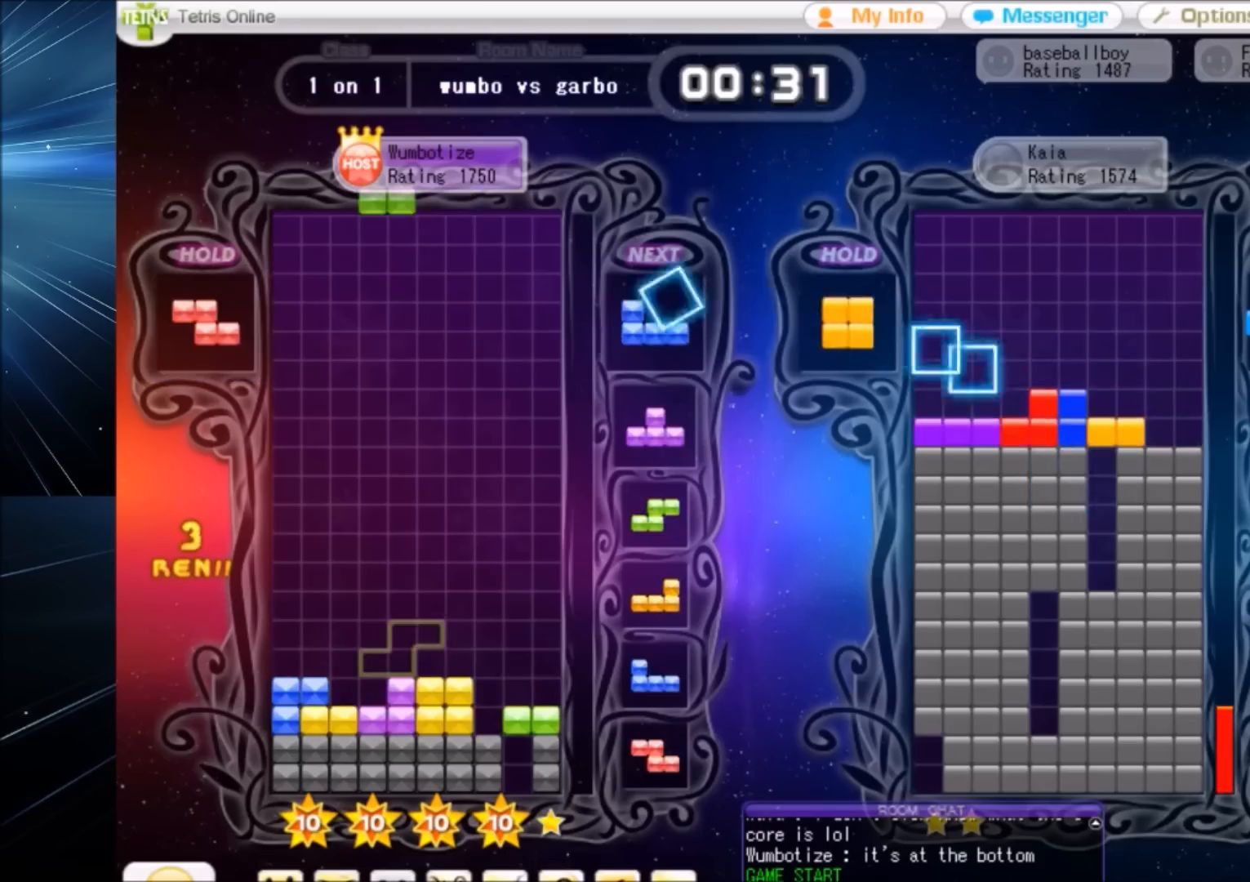
{"keys": ["right"], "events": [[34, "down", "up"], [267, "left", "down"], [334, "left", "up"], [401, "down", "down"], [501, "down", "up"], [501, "right", "down"]]}
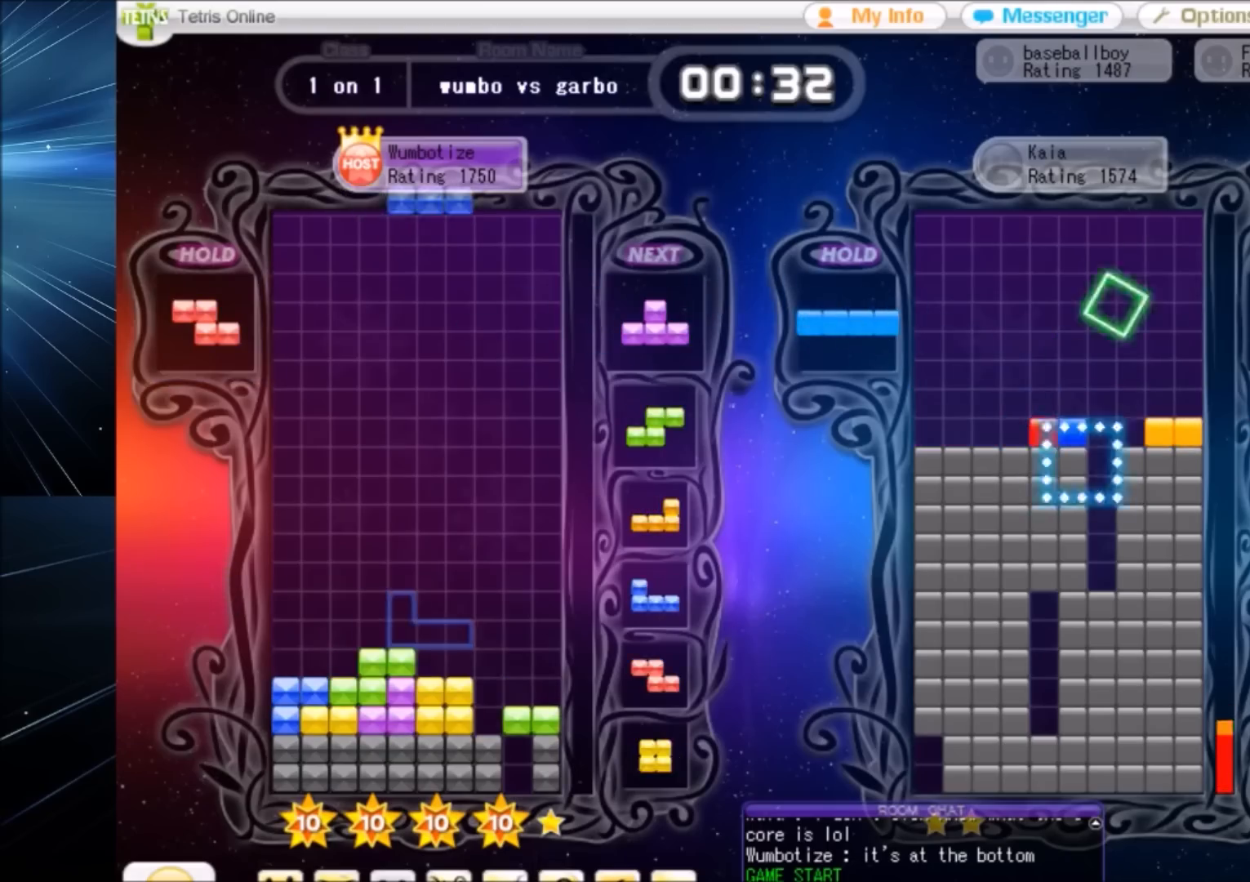
{"keys": ["c", "left"], "events": [[100, "c", "down"], [200, "c", "up"], [200, "right", "up"], [300, "down", "down"], [300, "z", "down"], [367, "down", "up"], [367, "left", "down"], [367, "z", "up"], [467, "c", "down"]]}
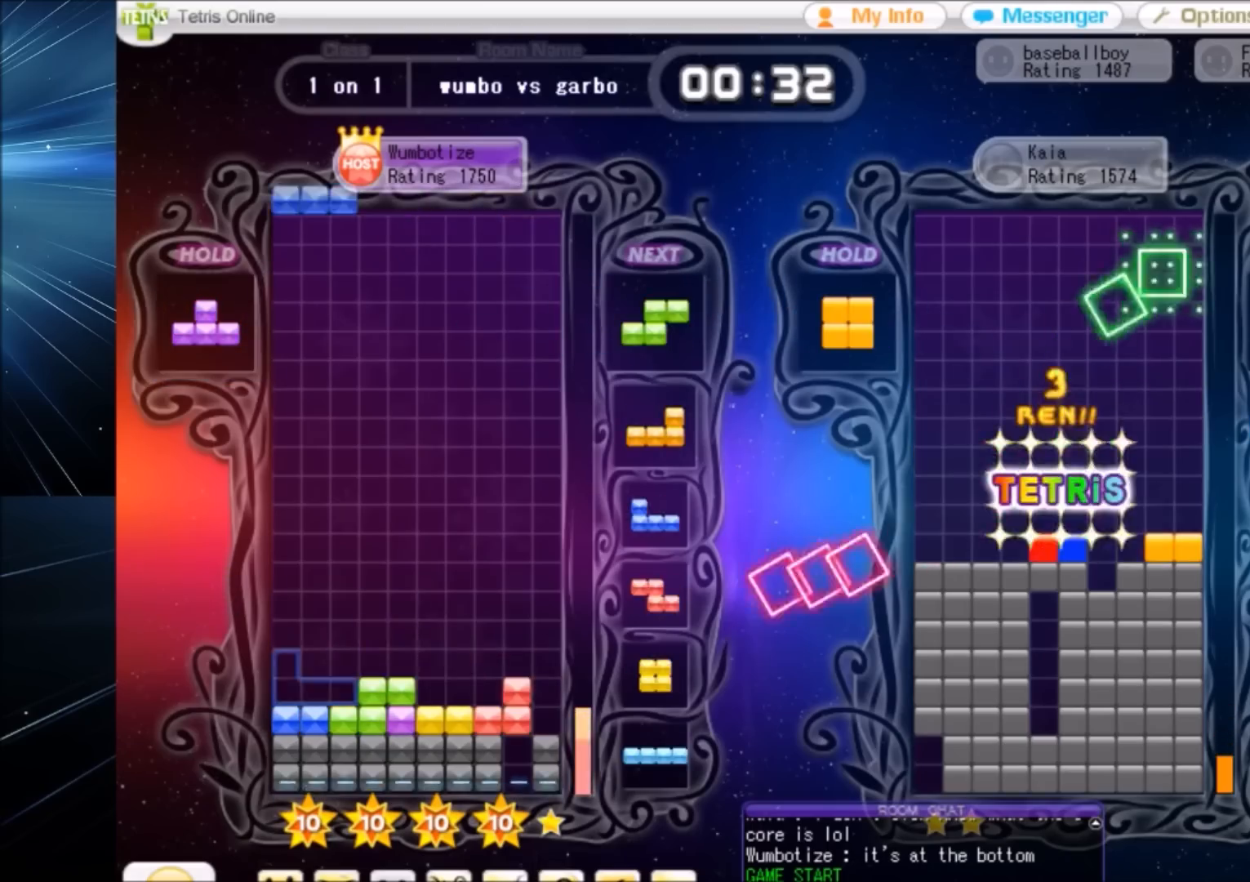
{"keys": [], "events": [[100, "c", "up"], [100, "left", "up"], [167, "down", "down"], [267, "down", "up"], [301, "right", "down"], [434, "right", "up"]]}
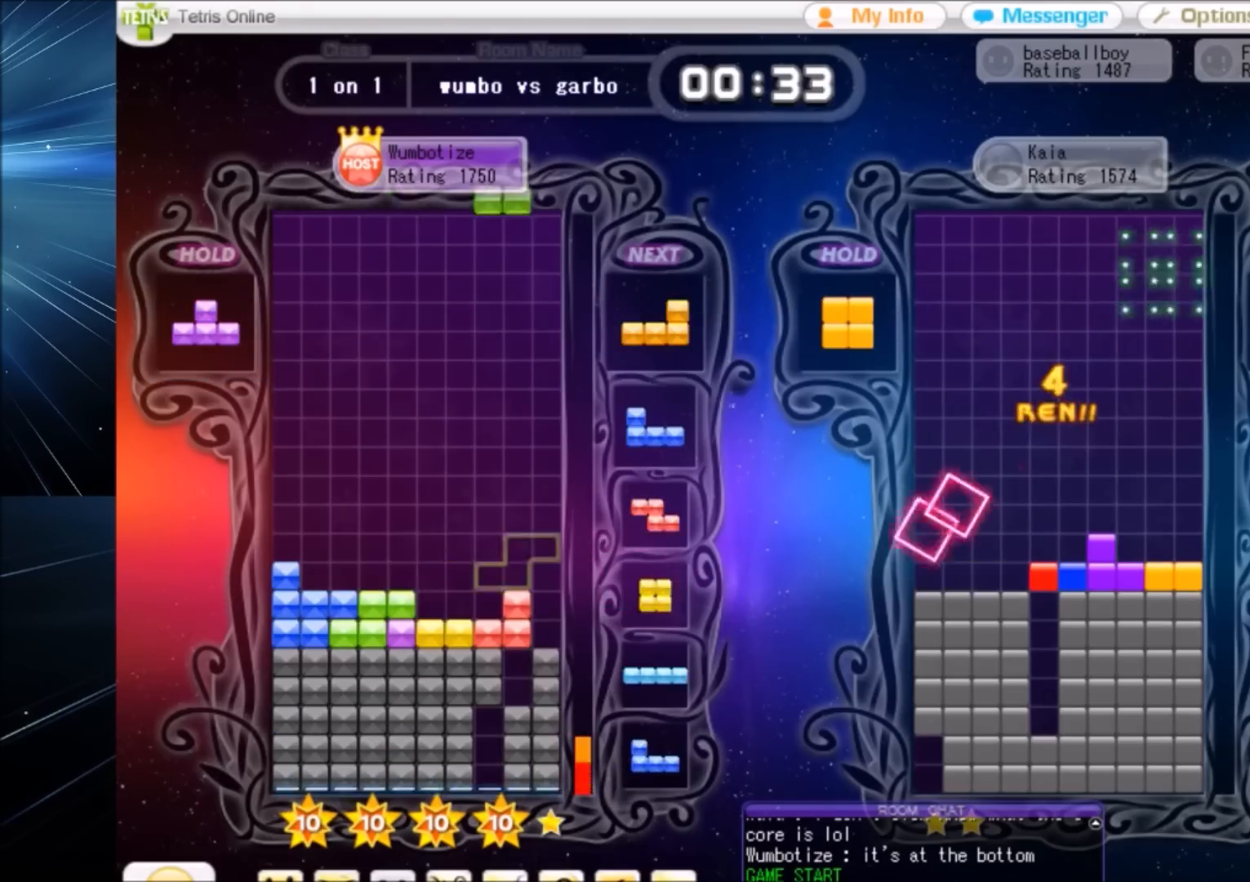
{"keys": ["left"], "events": [[34, "left", "down"], [67, "down", "down"], [134, "c", "down"], [134, "left", "up"], [167, "down", "up"], [167, "x", "down"], [201, "c", "up"], [201, "right", "down"], [267, "right", "up"], [267, "x", "up"], [367, "x", "down"], [401, "down", "down"], [434, "down", "up"], [434, "left", "down"], [434, "x", "up"]]}
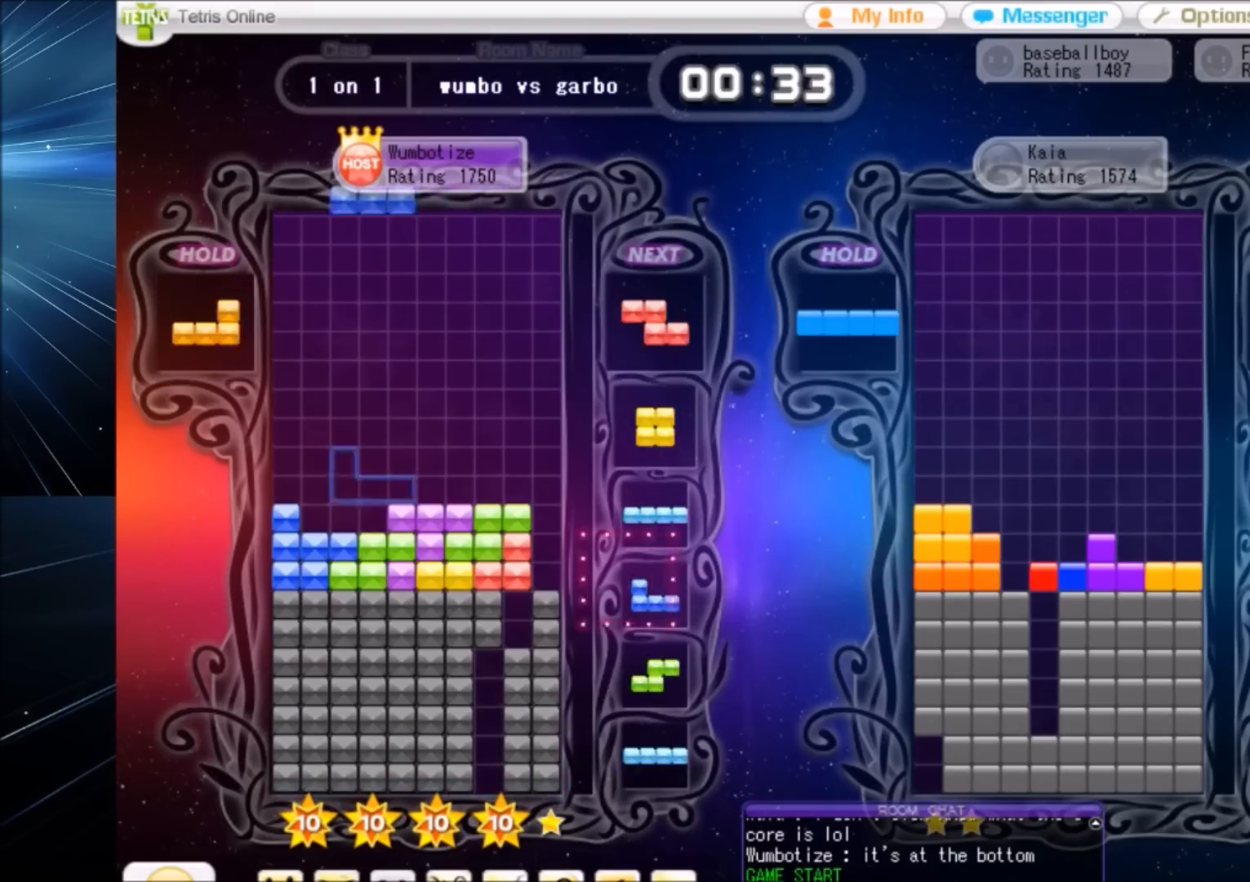
{"keys": [], "events": [[33, "c", "down"], [100, "right", "down"], [133, "c", "up"], [133, "left", "up"], [167, "down", "down"], [167, "right", "up"], [300, "down", "up"], [300, "left", "down"], [367, "c", "down"], [467, "c", "up"], [467, "left", "up"]]}
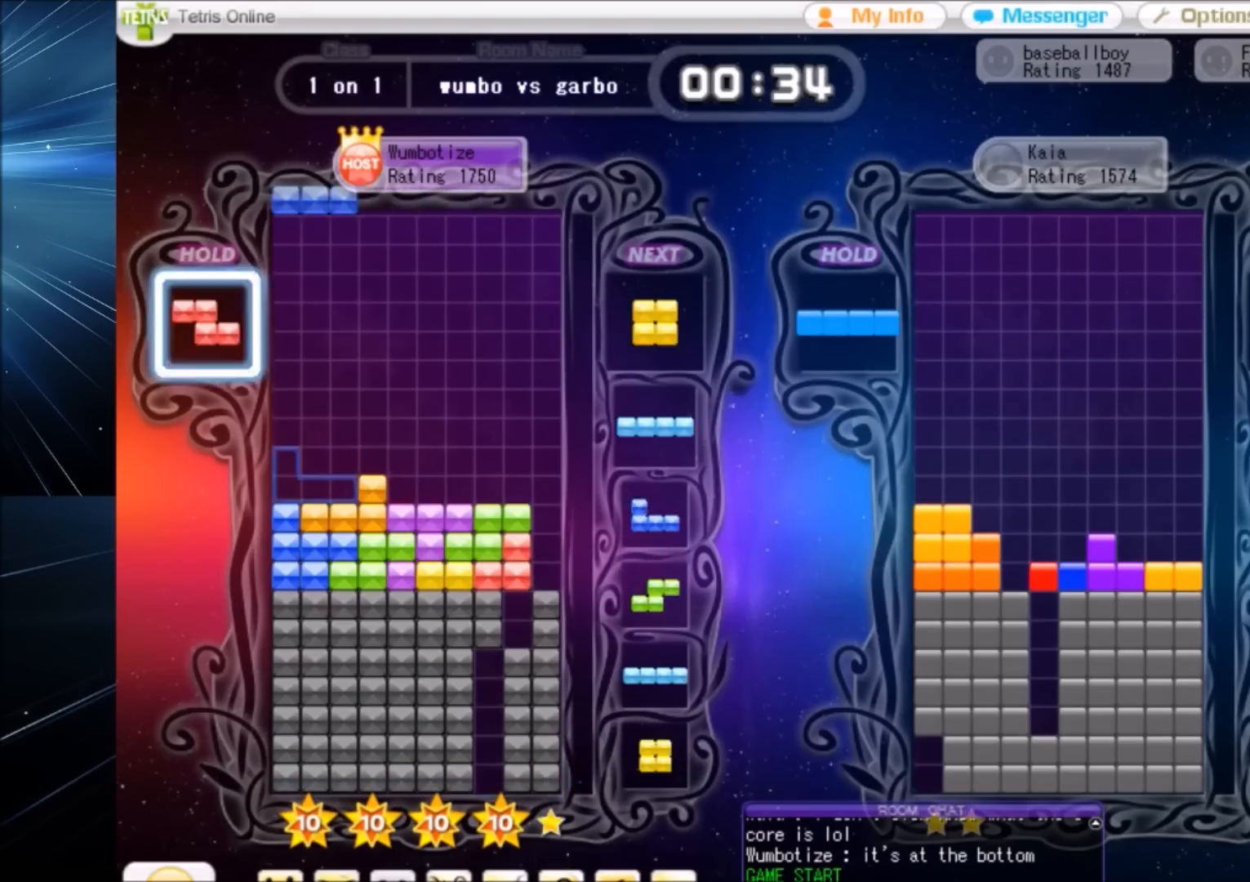
{"keys": ["c"], "events": [[67, "down", "down"], [100, "down", "up"], [100, "left", "down"], [201, "c", "down"], [334, "c", "up"], [334, "left", "up"], [434, "down", "down"], [467, "c", "down"], [467, "down", "up"]]}
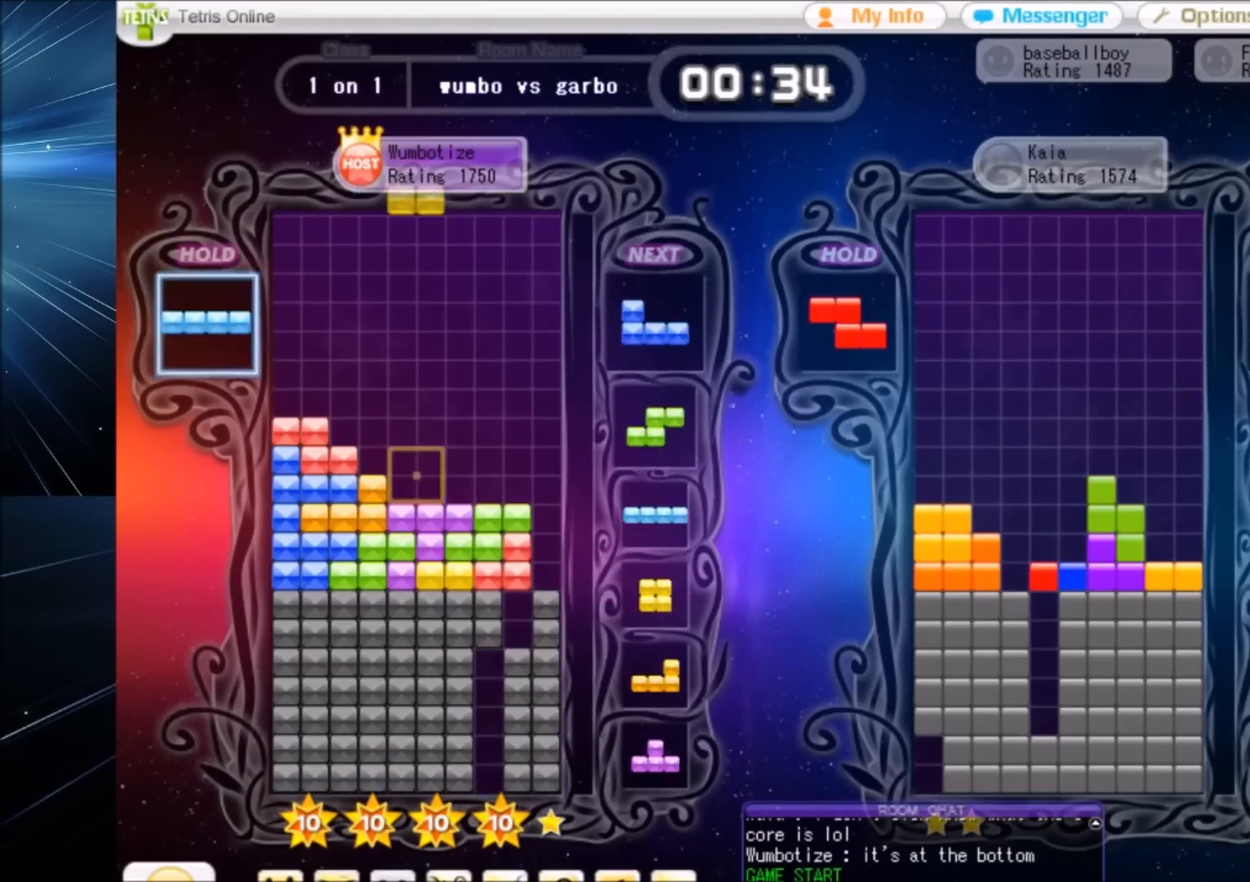
{"keys": ["down", "right"], "events": [[133, "c", "up"], [200, "down", "down"], [200, "right", "down"], [300, "down", "up"], [367, "right", "up"], [400, "left", "down"], [467, "down", "down"], [500, "left", "up"], [500, "right", "down"]]}
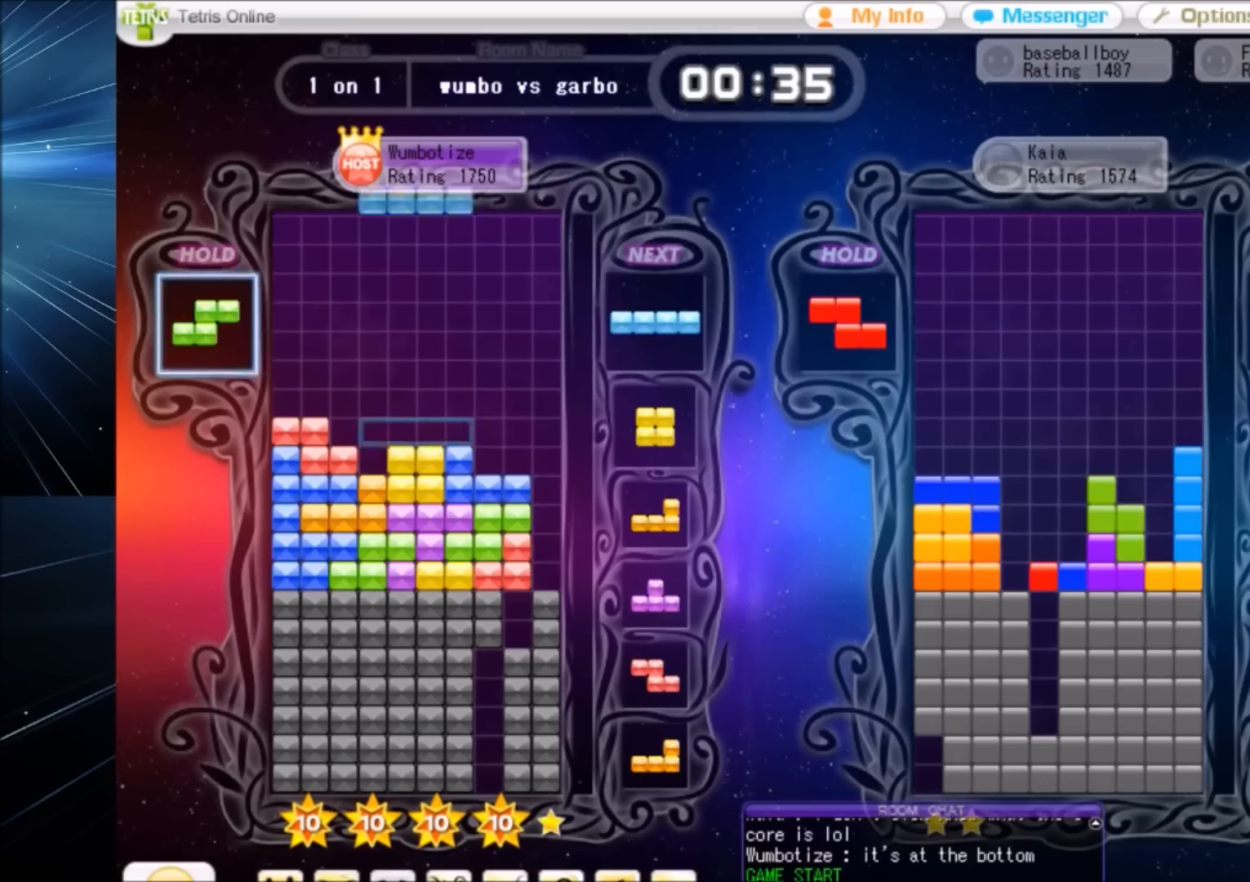
{"keys": ["z"], "events": [[67, "c", "down"], [67, "down", "up"], [134, "x", "down"], [167, "c", "up"], [167, "right", "up"], [234, "down", "down"], [234, "x", "up"], [267, "down", "up"], [334, "c", "down"], [434, "left", "down"], [434, "z", "down"], [501, "c", "up"], [501, "left", "up"]]}
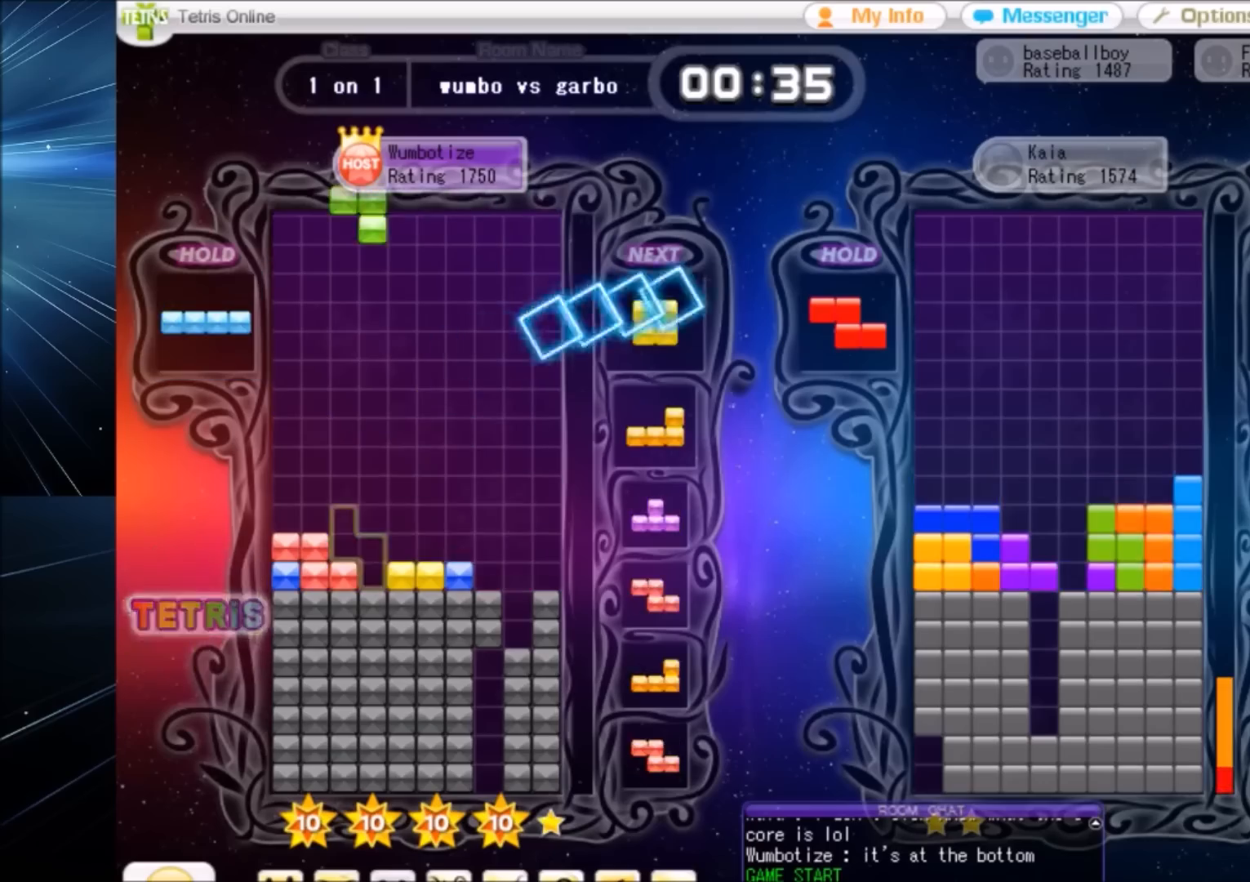
{"keys": ["right"], "events": [[33, "z", "up"], [100, "down", "down"], [167, "down", "up"], [434, "right", "down"]]}
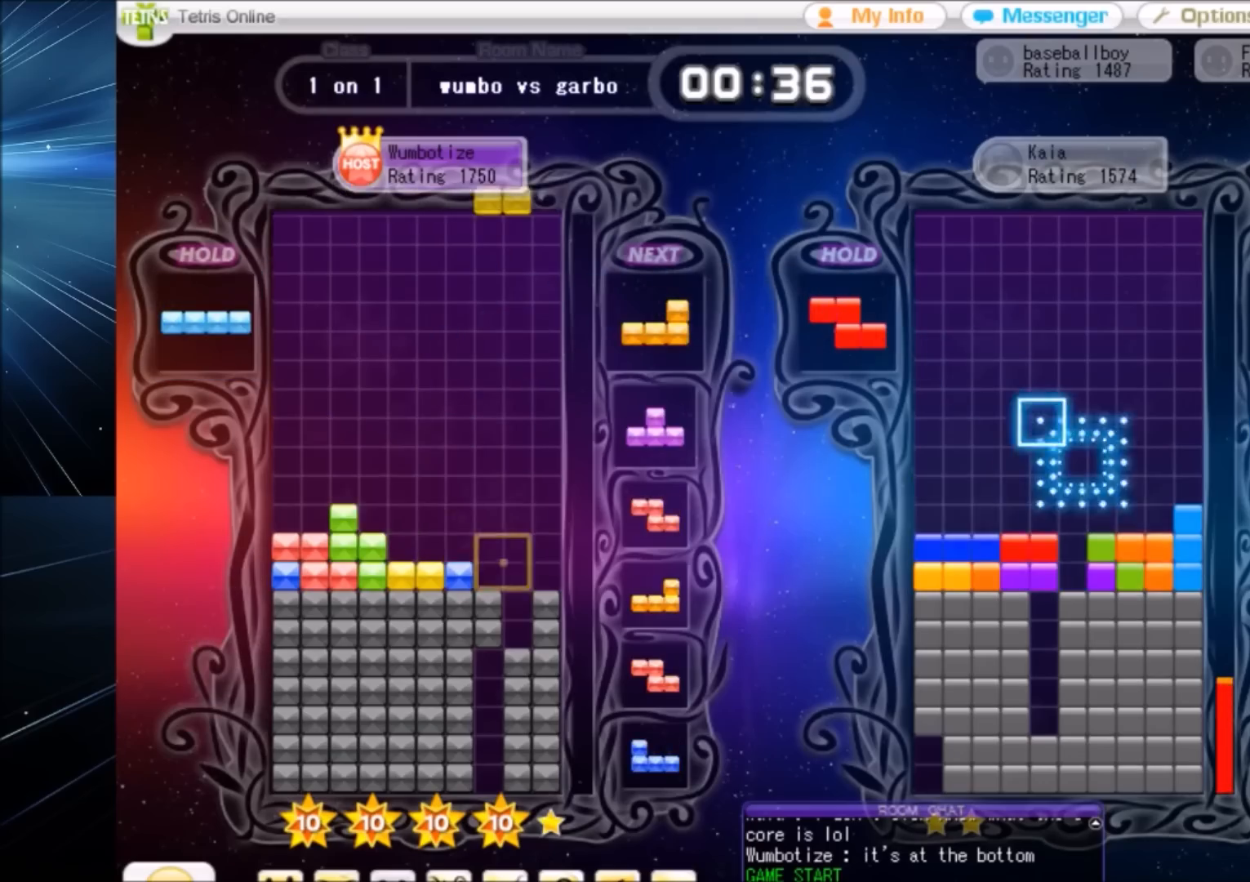
{"keys": [], "events": [[67, "right", "up"], [201, "left", "down"], [301, "left", "up"], [401, "left", "down"], [434, "down", "down"], [434, "left", "up"], [467, "down", "up"]]}
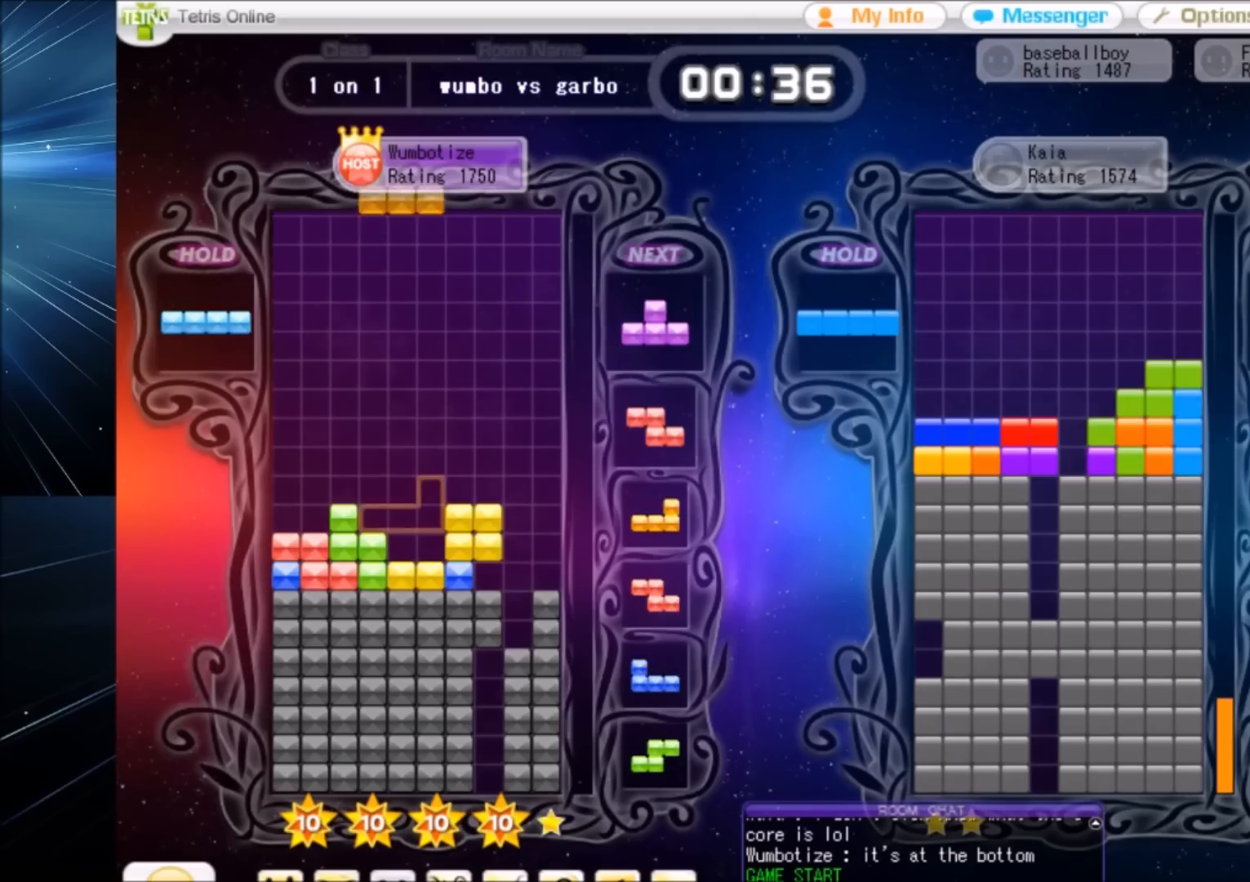
{"keys": ["right", "up"], "events": [[67, "left", "down"], [100, "x", "down"], [200, "left", "up"], [267, "down", "down"], [267, "x", "up"], [300, "down", "up"], [300, "right", "down"], [367, "up", "down"], [367, "x", "down"], [500, "x", "up"]]}